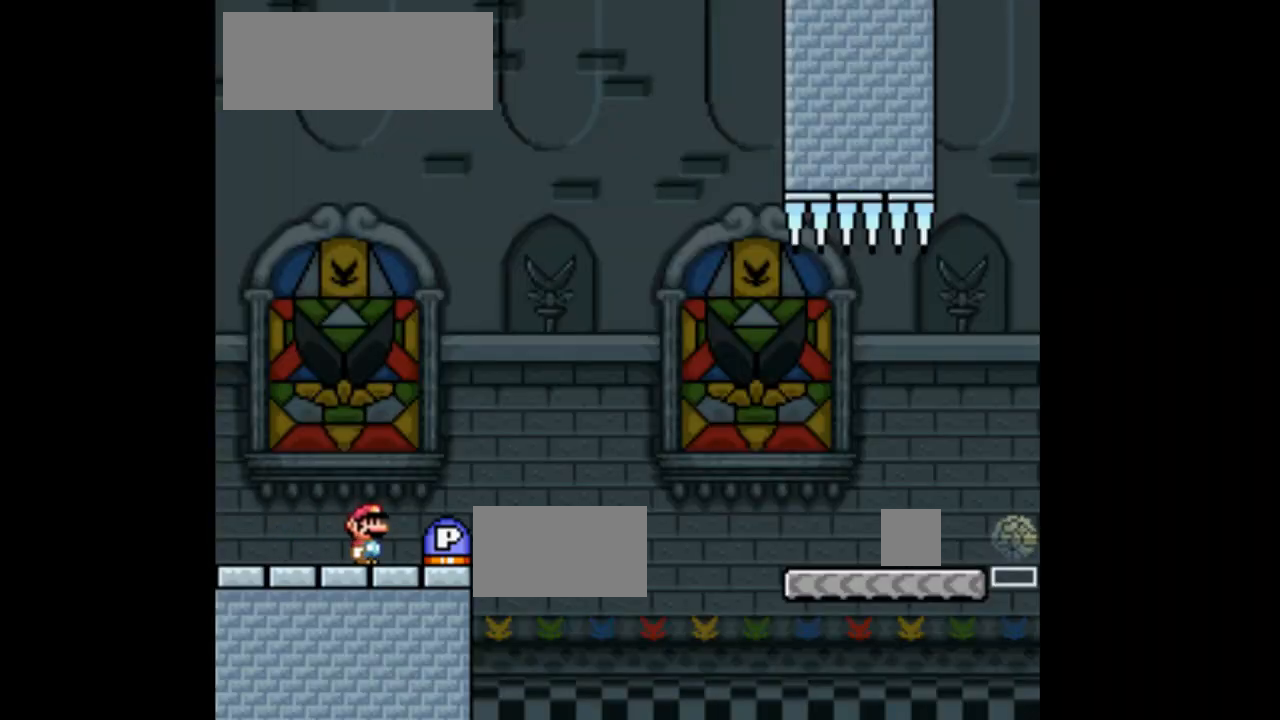
Gameplay with a controller (Nintendo layout); each line is a JSON object with the inputs held at the frame after it. "events" lists button and stick changes between this image and that frame as [ms after this image, input, new state], when the widget could be followed in between. Not read: L3 R1 R3.
{"buttons": ["A", "X", "DPAD_RIGHT"], "events": [[67, "A", "down"]]}
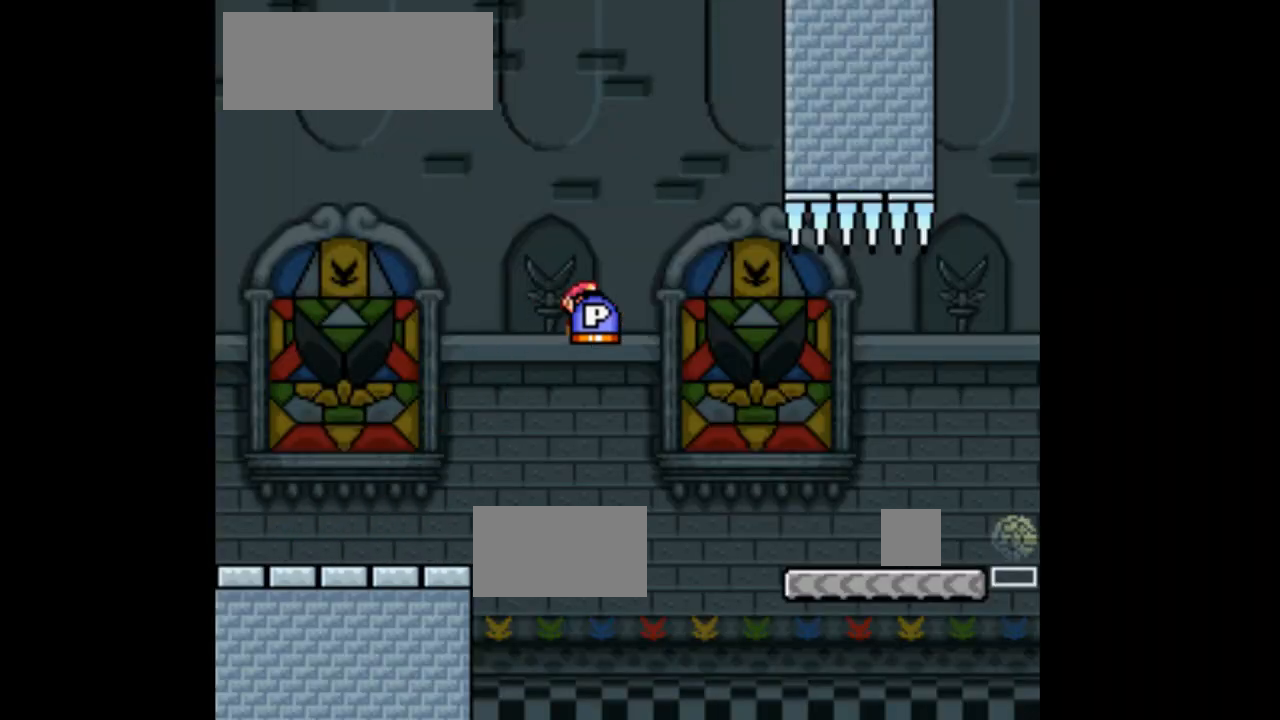
{"buttons": ["A", "X", "DPAD_UP", "DPAD_RIGHT"], "events": [[400, "DPAD_UP", "down"]]}
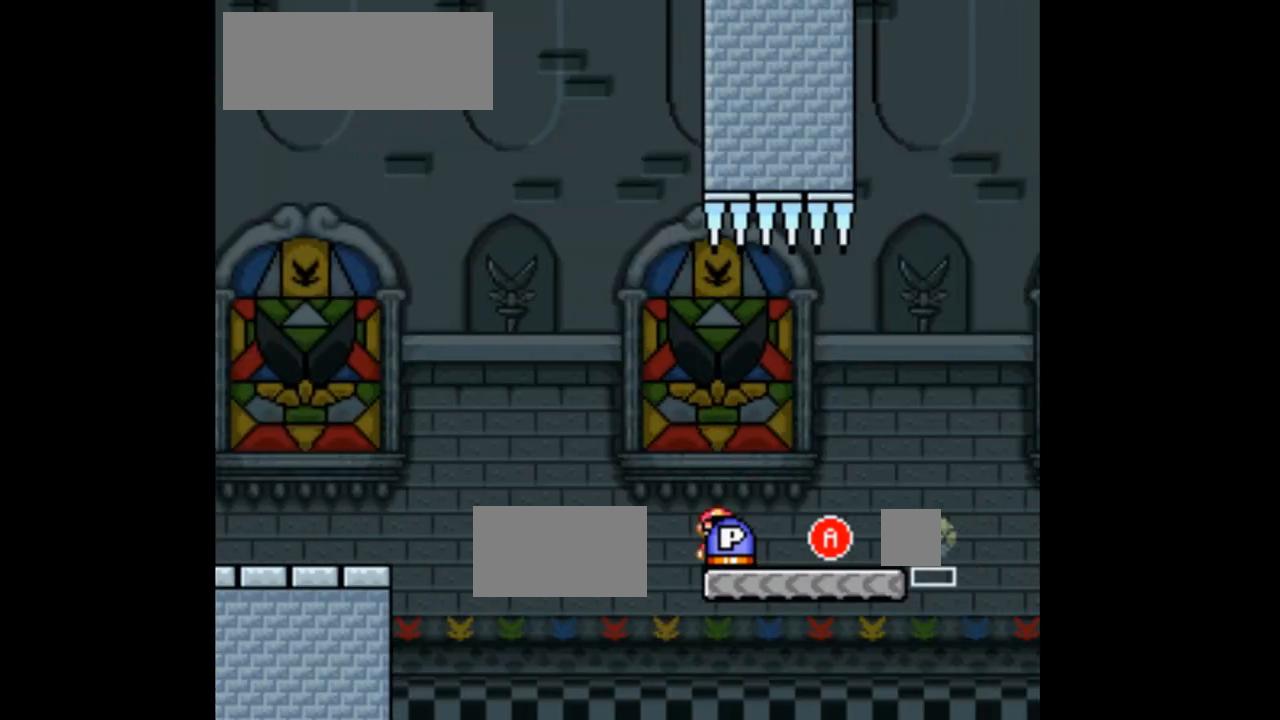
{"buttons": ["A", "X"], "events": [[67, "DPAD_RIGHT", "up"], [100, "A", "up"], [100, "X", "up"], [200, "A", "down"], [200, "X", "down"], [467, "DPAD_UP", "up"]]}
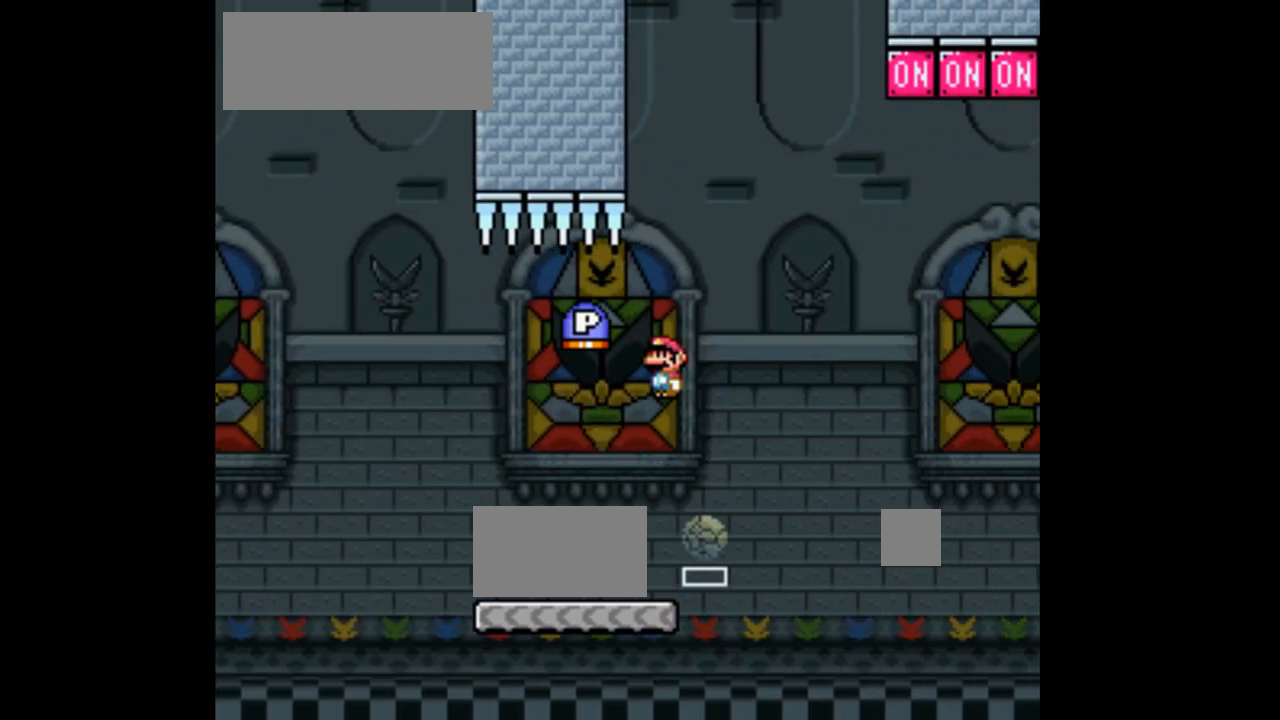
{"buttons": ["X"], "events": [[33, "DPAD_LEFT", "down"], [167, "DPAD_LEFT", "up"], [300, "A", "up"]]}
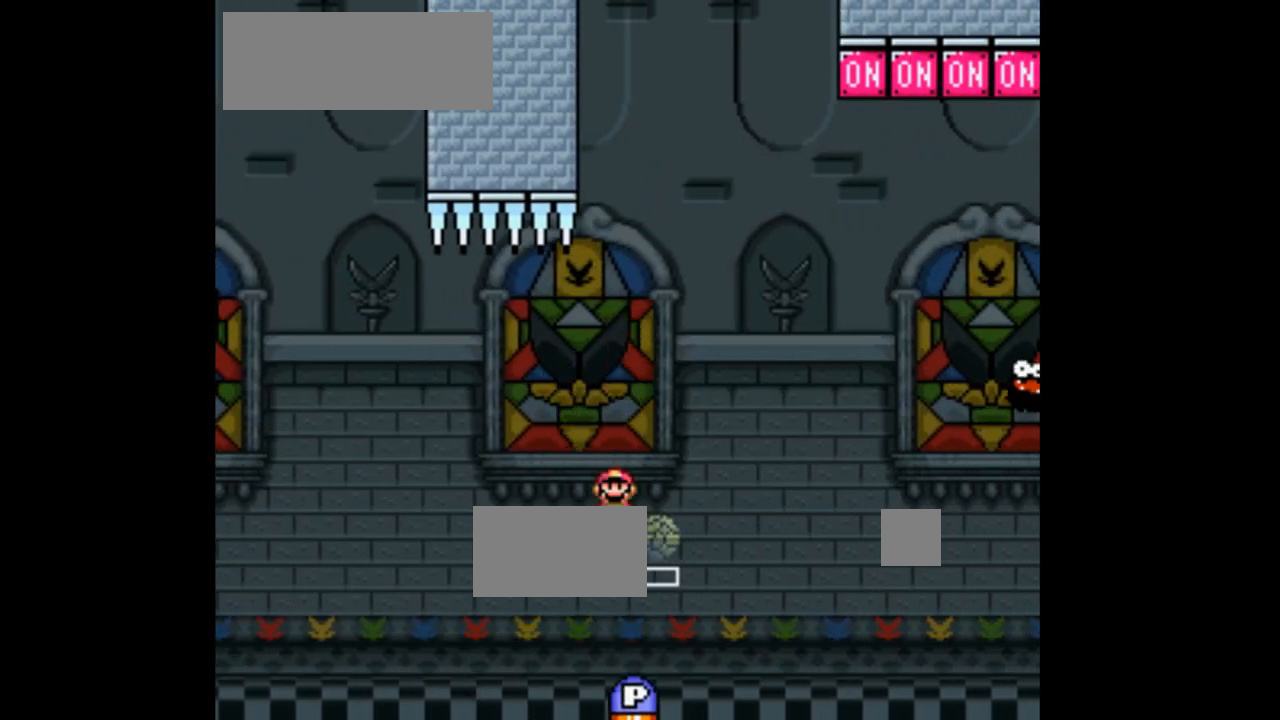
{"buttons": [], "events": [[167, "X", "up"], [267, "DPAD_RIGHT", "down"], [400, "DPAD_RIGHT", "up"]]}
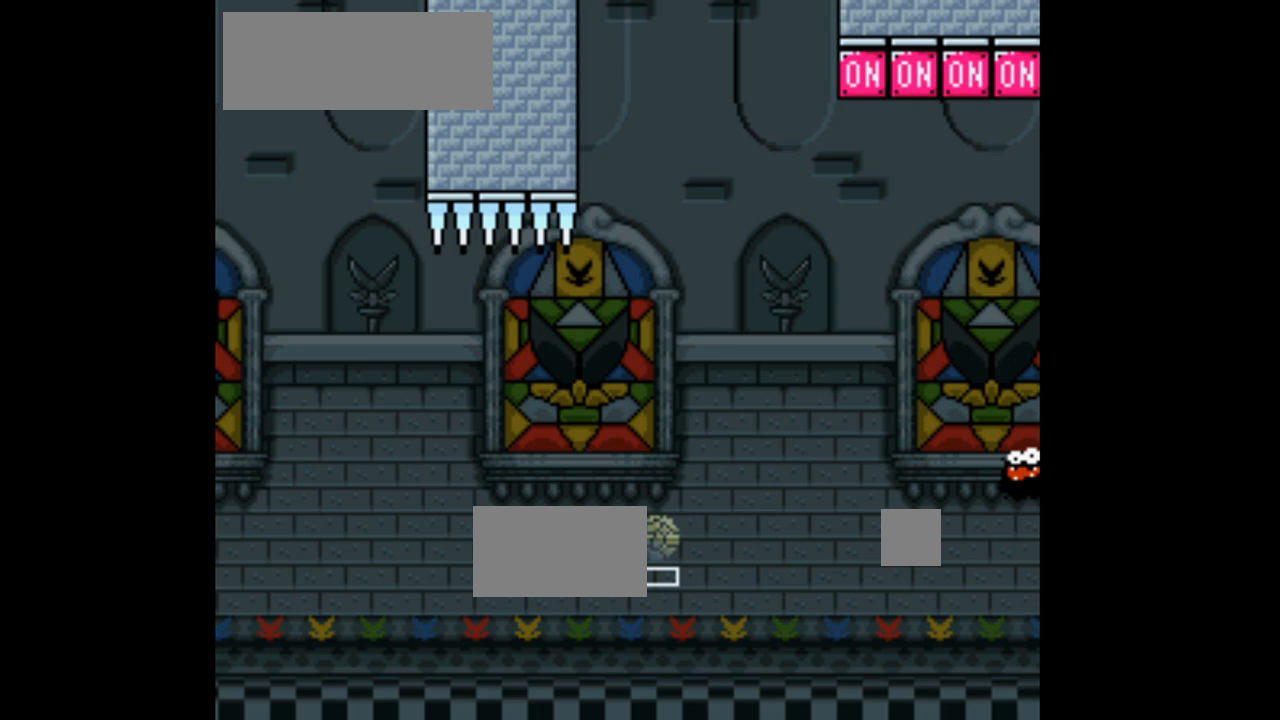
{"buttons": [], "events": []}
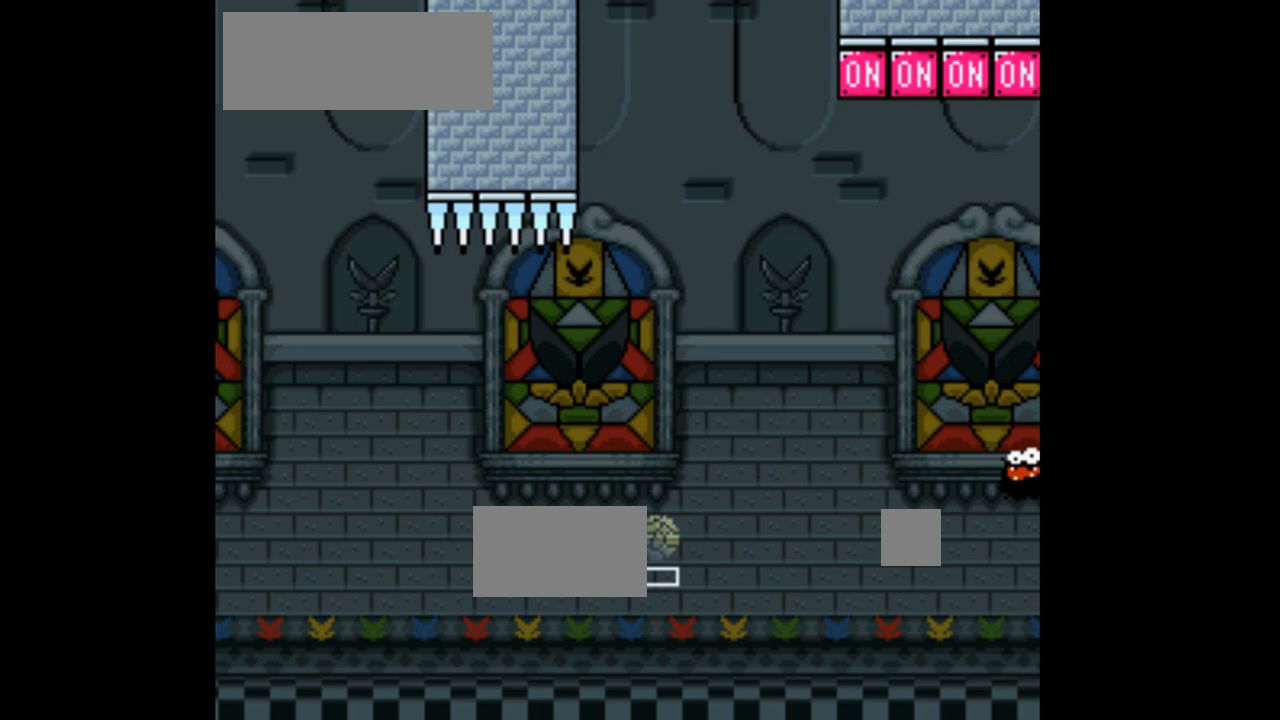
{"buttons": [], "events": []}
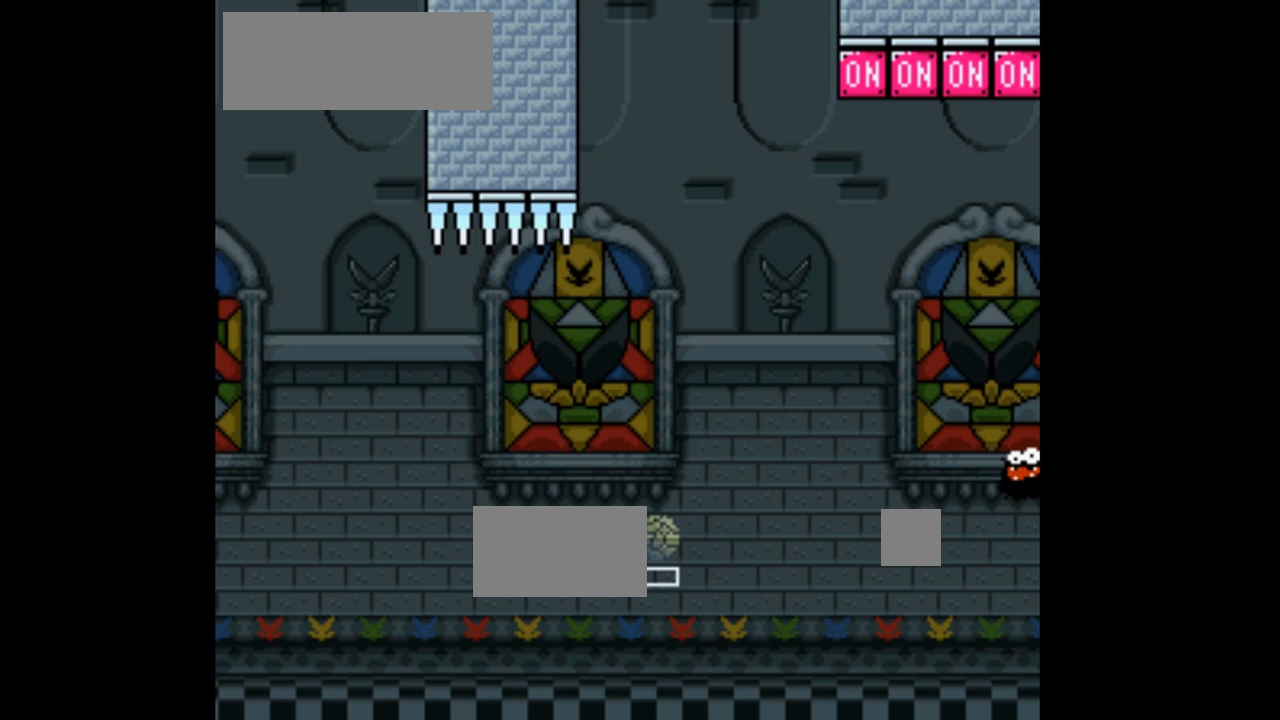
{"buttons": [], "events": []}
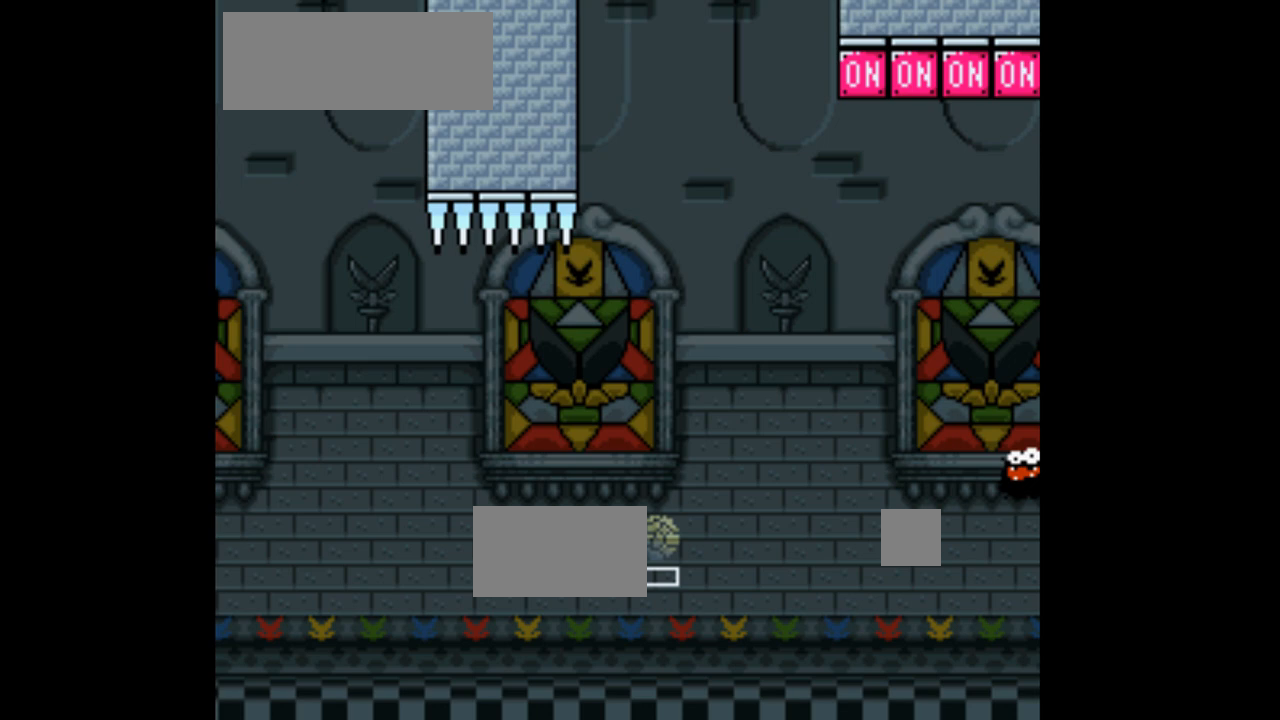
{"buttons": [], "events": []}